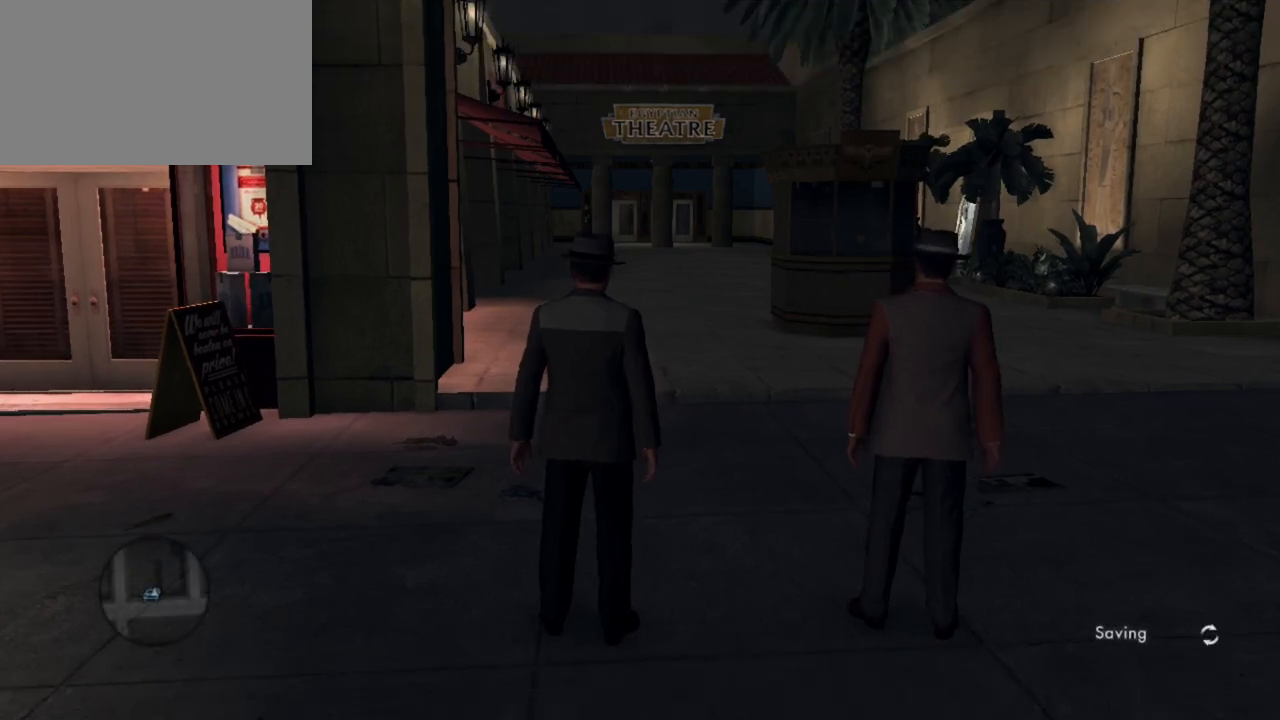
Gameplay with keyboard and mouse; each line is a JSON object with the keys and mouse buttons held at the frame after it. "events" lists presses ("down") and releases ("up") of "1", "2", "3", "4", "5", "a", "alt", "c", "caps_lock", "ctrl", "d", "e", "f", "g", "q", "r", "s", "shift", "space", "t", "tab", "v", "w", "x", "z", "mouse_left", "mouse_wheel" and "mouse_right" between this image and that frame as [ms after this image, input, new state], when the widget could be followed in between. "mouse_left", "mouse_wheel", "mouse_right" = the "left", "wheel", "right" buttons of the "mouse" list. No other keys are recorded. "wheel" means that the mouse wheel is clicked or scrolled. Not read: mouse_move.
{"keys": ["w"], "mouse": [], "events": [[483, "w", "down"]]}
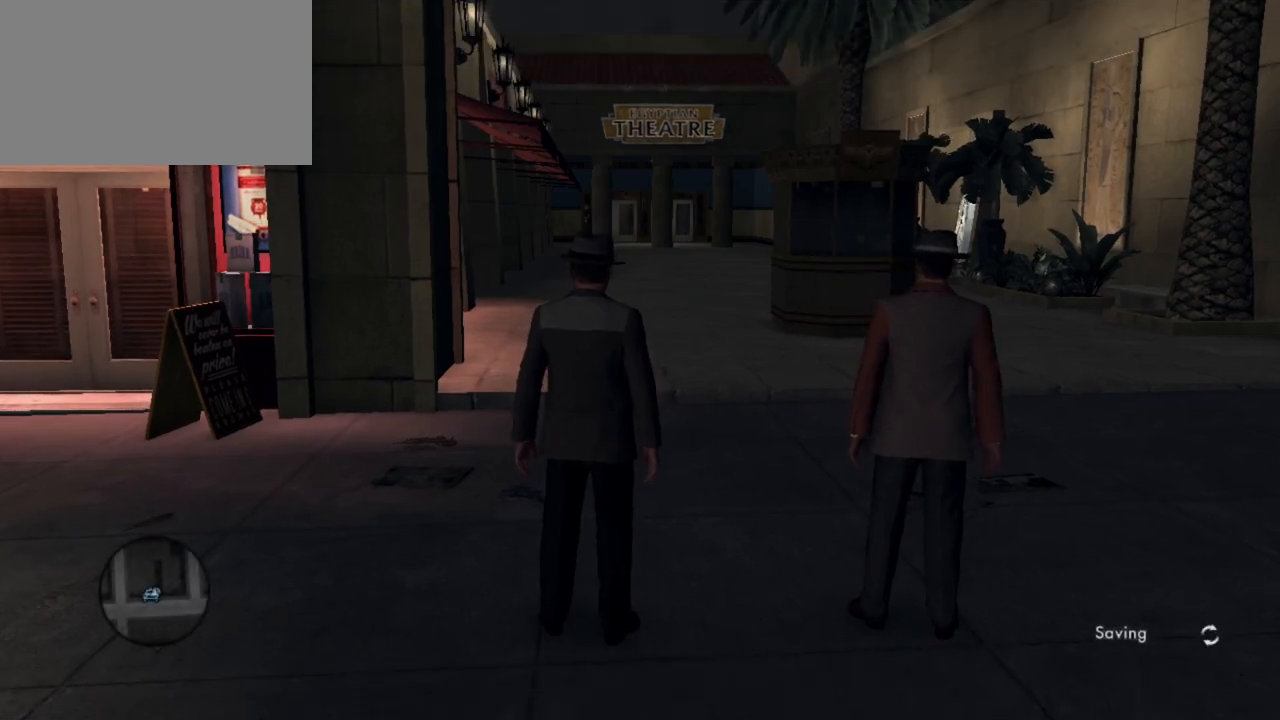
{"keys": ["w"], "mouse": [], "events": []}
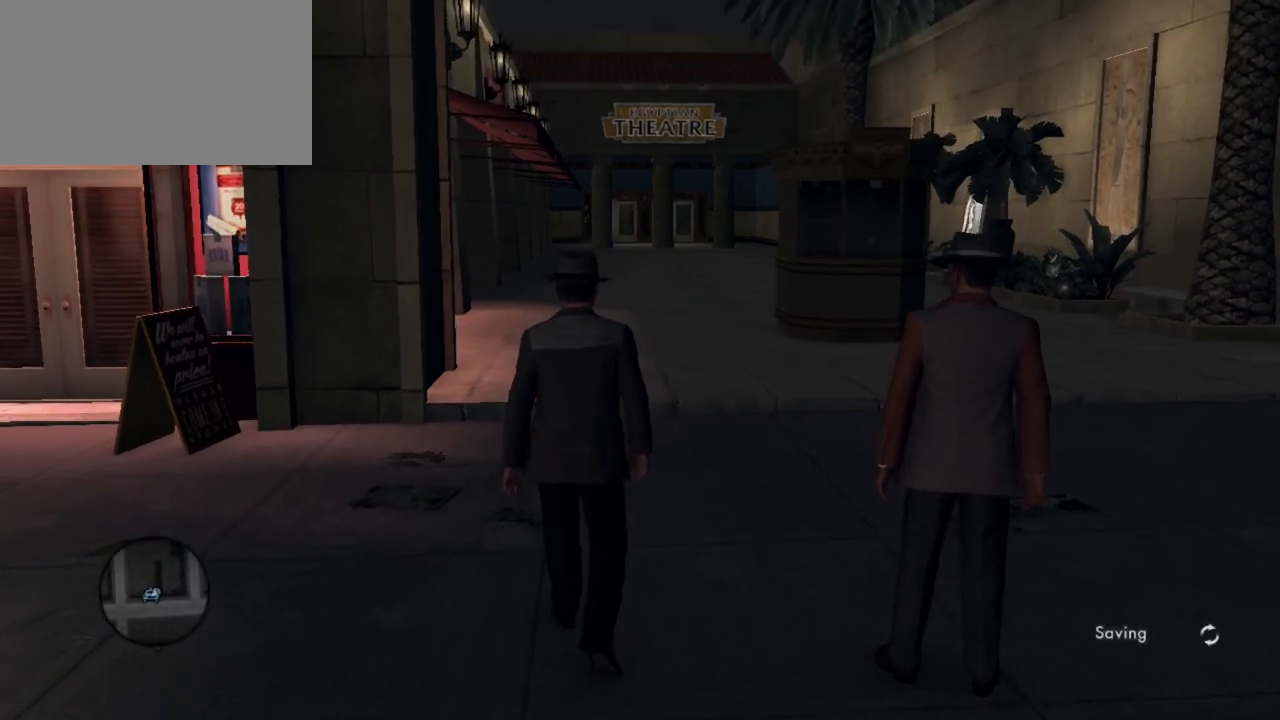
{"keys": ["shift", "w"], "mouse": [], "events": [[450, "shift", "down"]]}
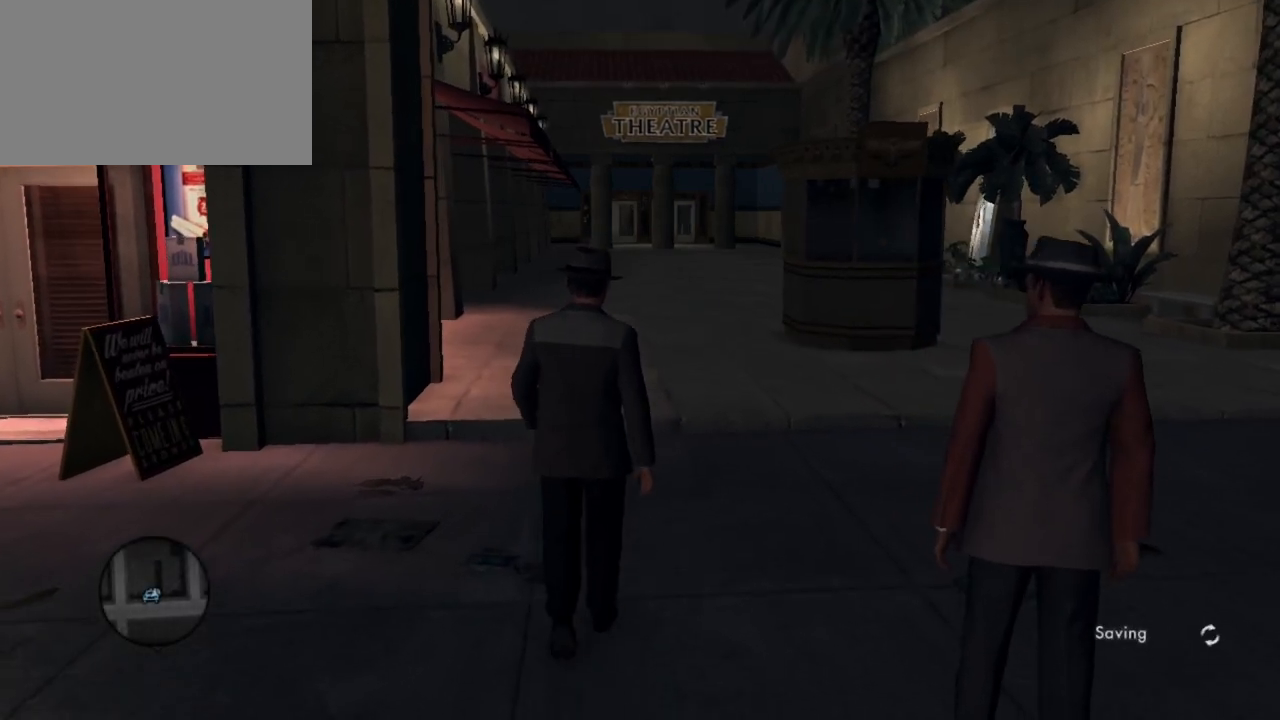
{"keys": ["w"], "mouse": [], "events": [[100, "shift", "up"]]}
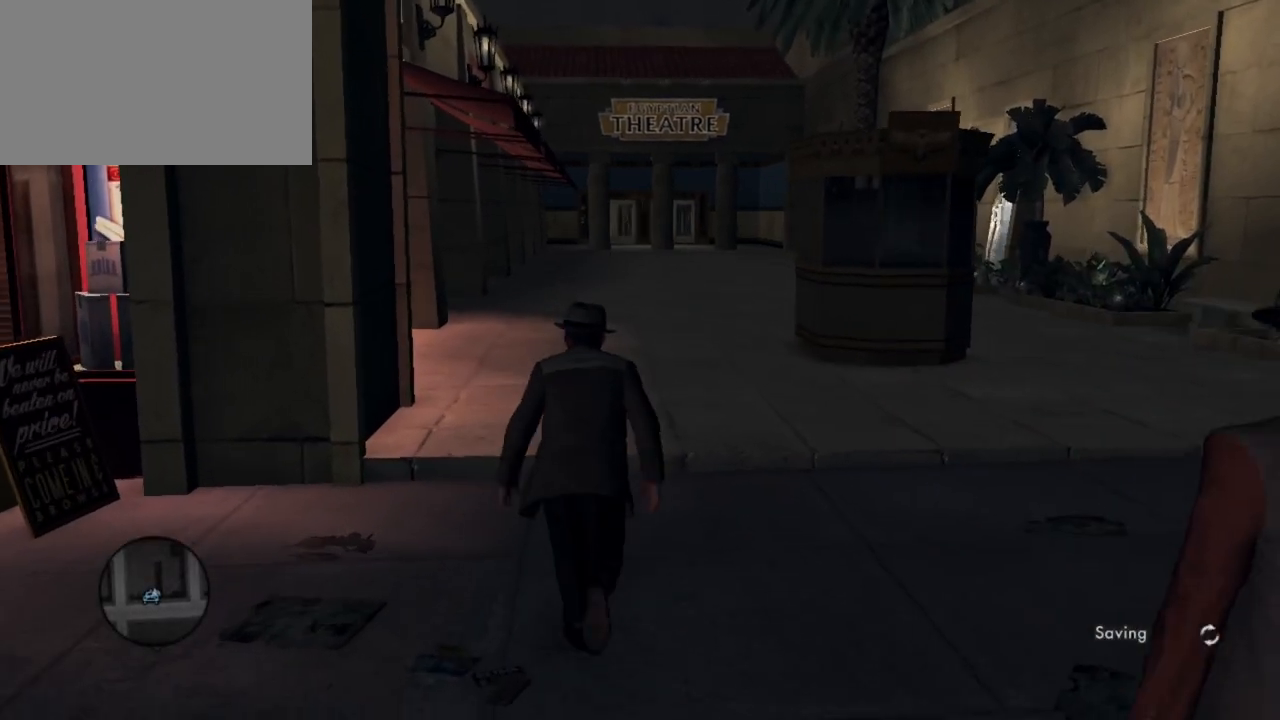
{"keys": ["shift", "w"], "mouse": [], "events": [[450, "shift", "down"]]}
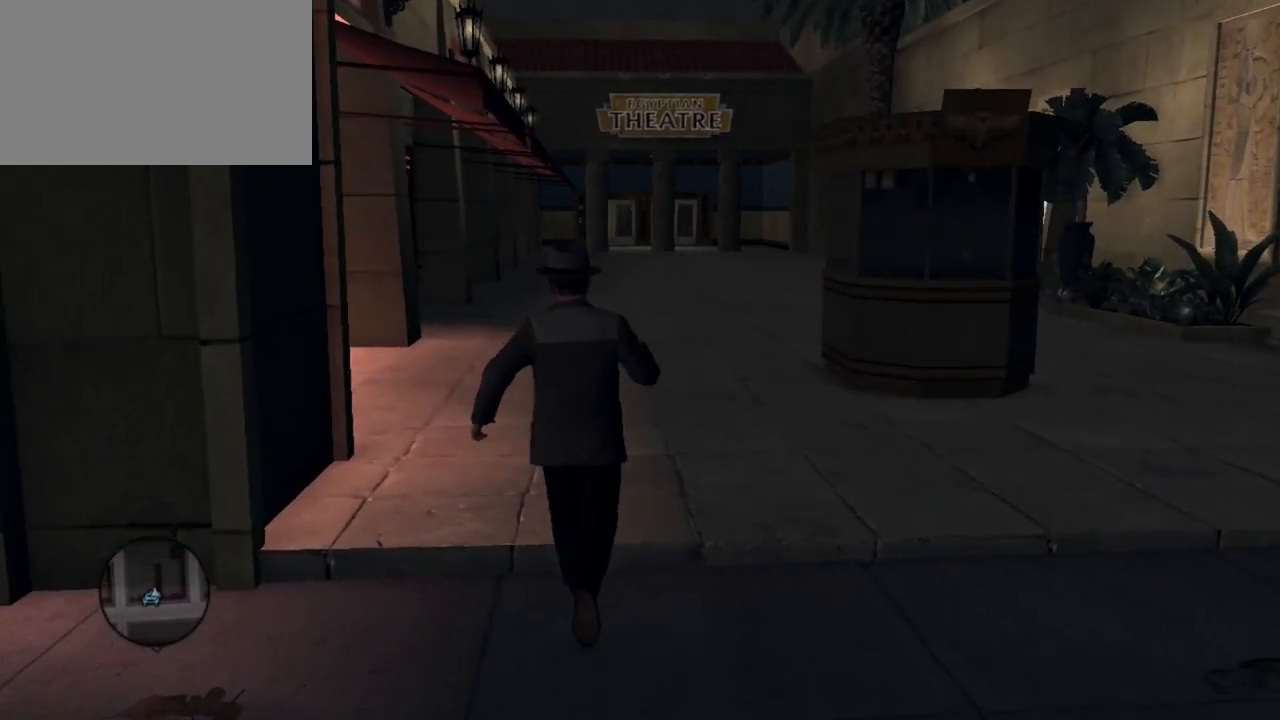
{"keys": ["shift", "w"], "mouse": [], "events": []}
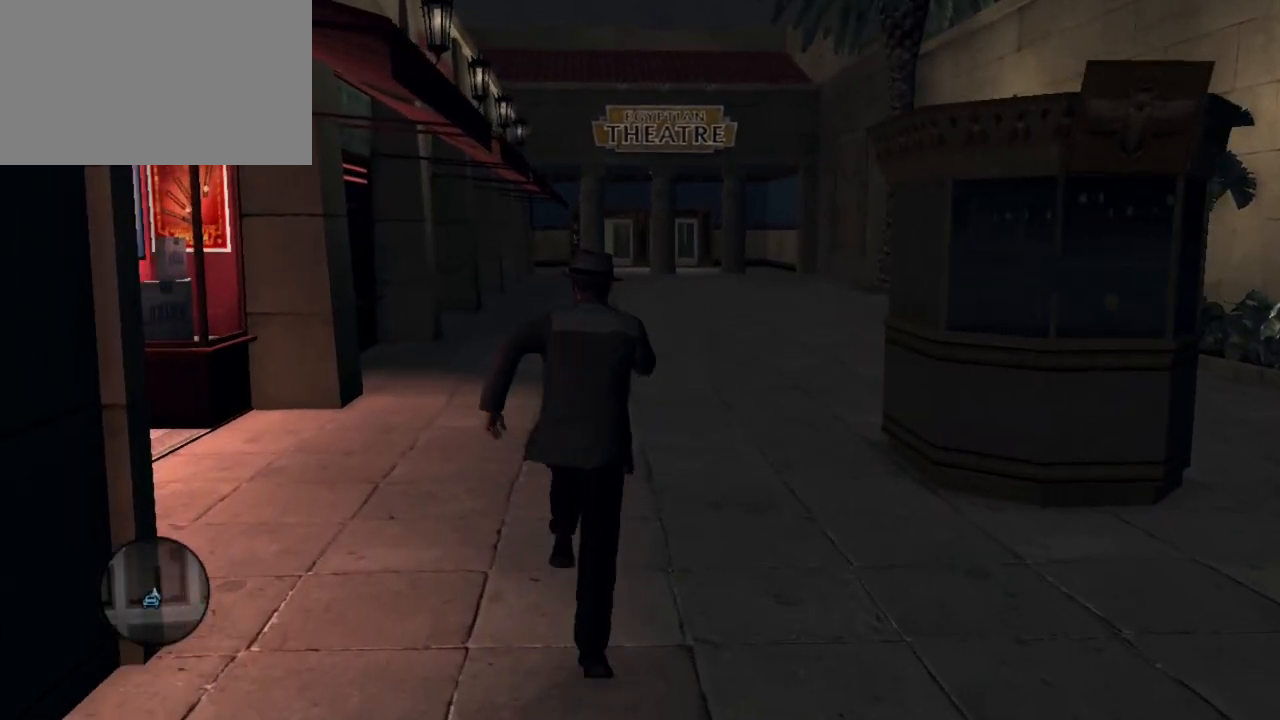
{"keys": ["shift", "w"], "mouse": [], "events": []}
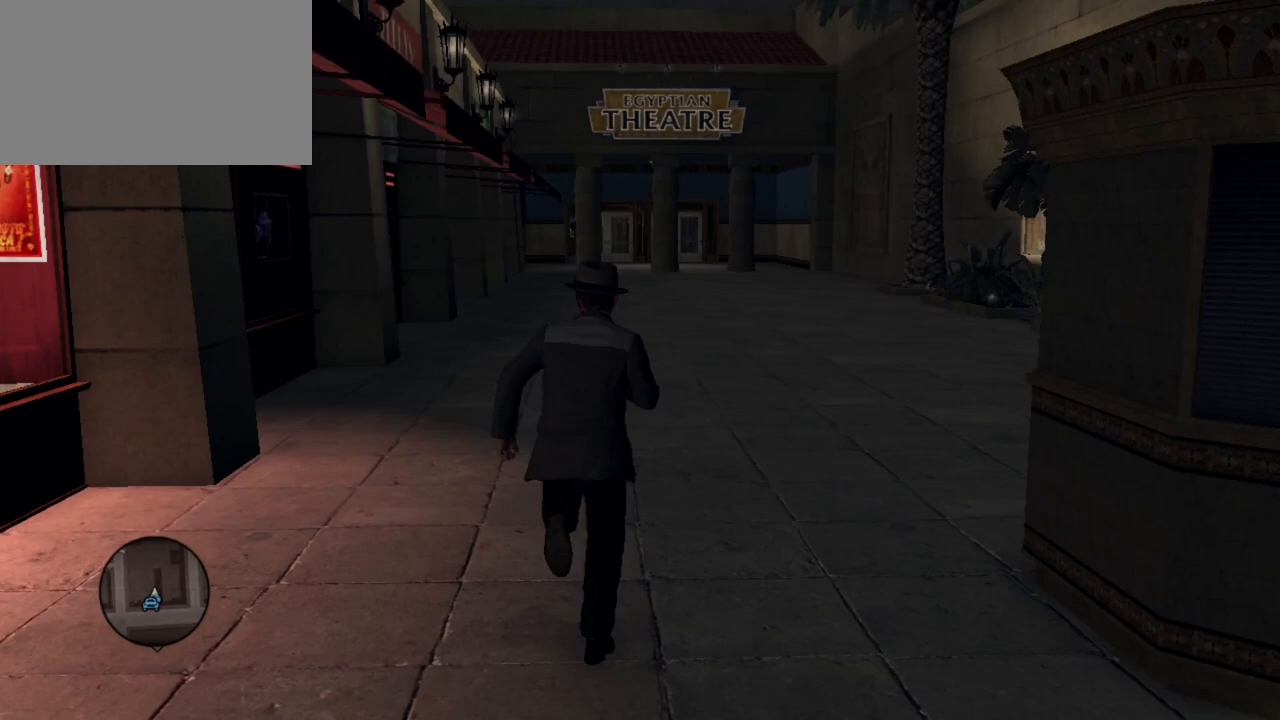
{"keys": ["shift", "w"], "mouse": [], "events": []}
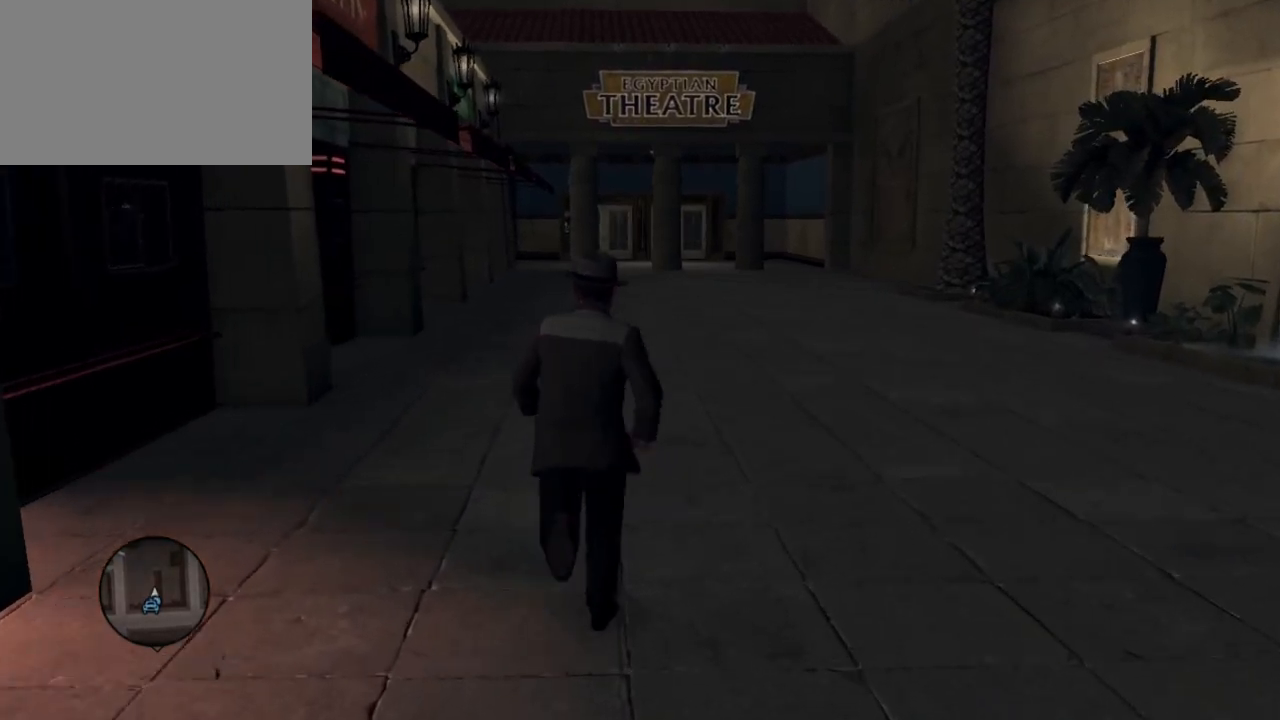
{"keys": ["shift", "w"], "mouse": [], "events": []}
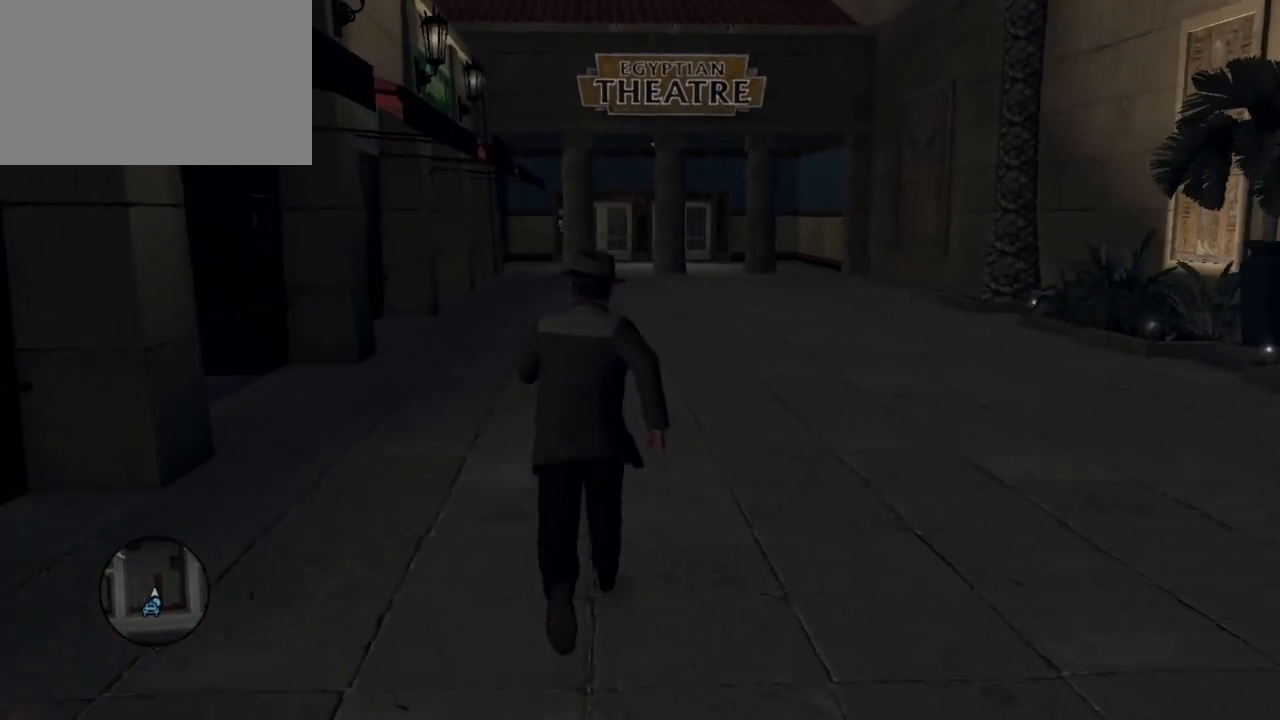
{"keys": ["shift", "w"], "mouse": [], "events": []}
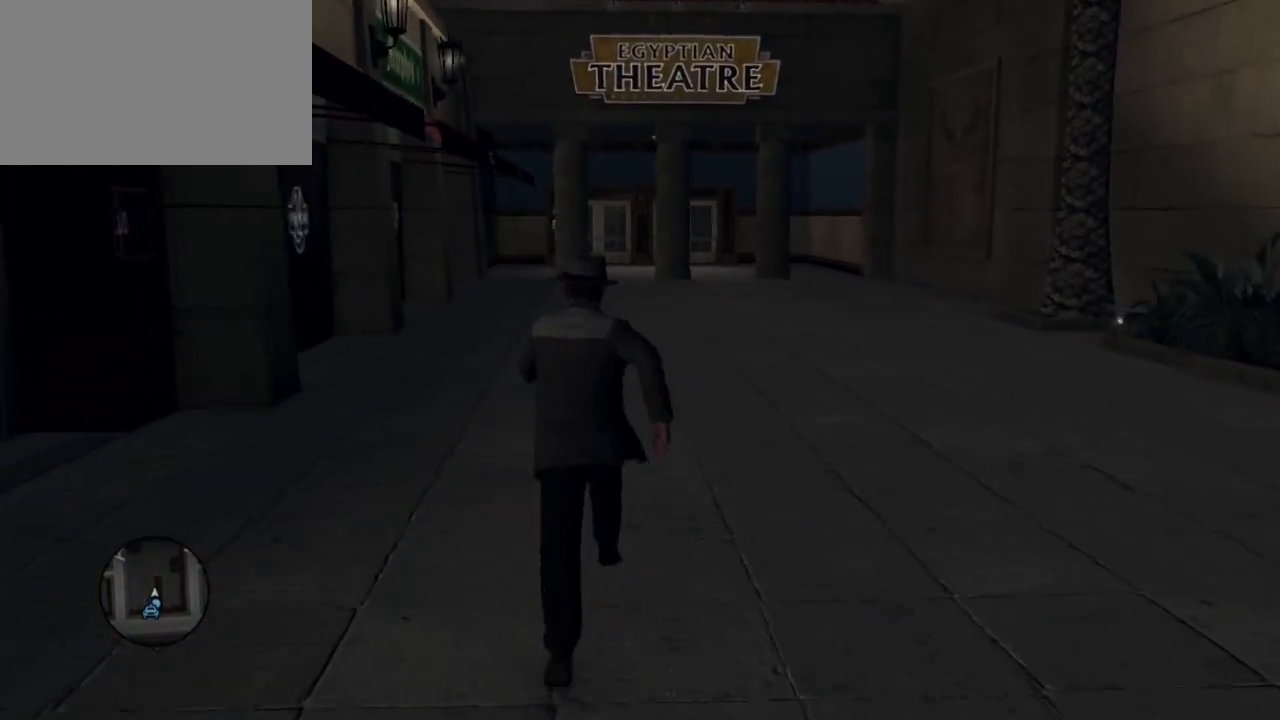
{"keys": ["shift", "w"], "mouse": [], "events": []}
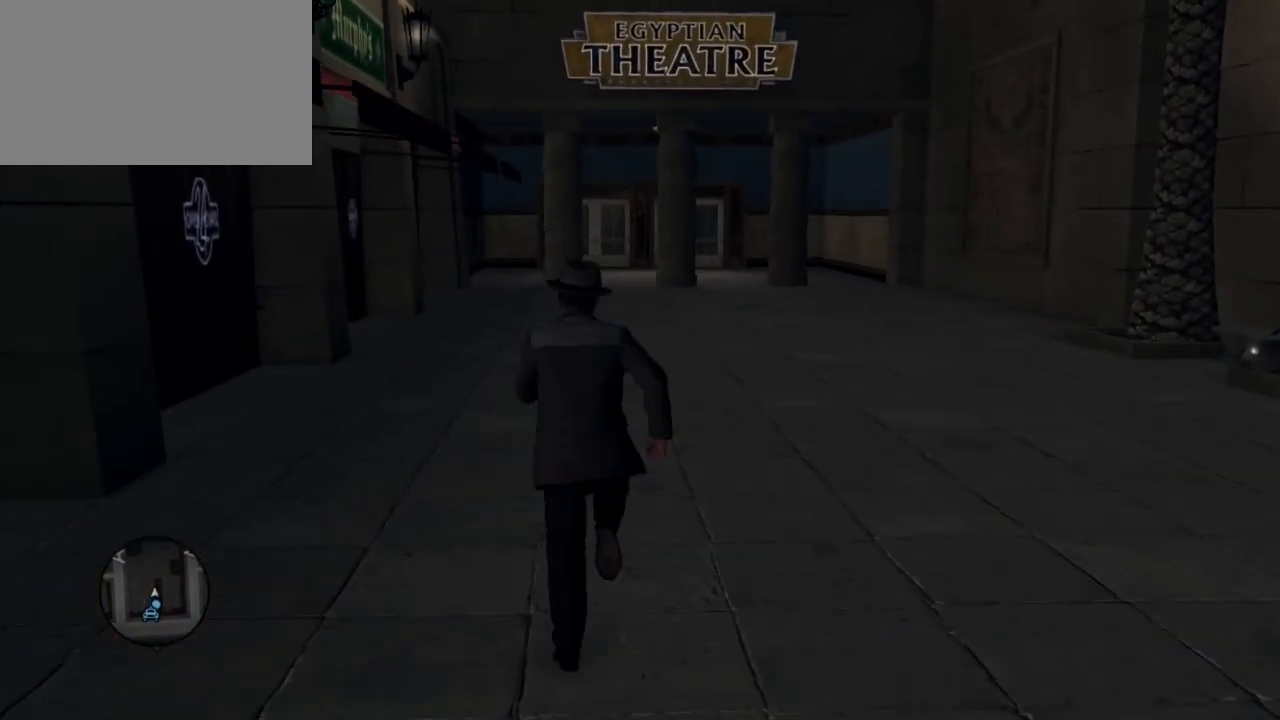
{"keys": ["shift", "w"], "mouse": [], "events": []}
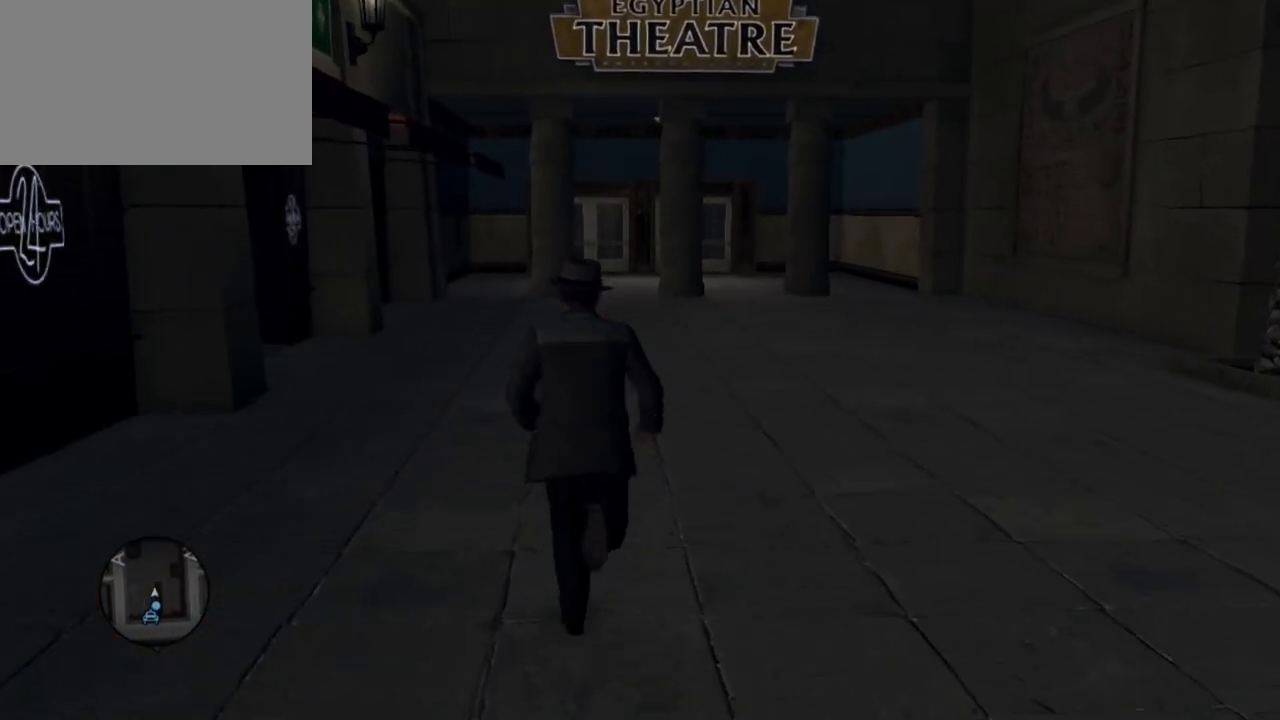
{"keys": ["shift", "w"], "mouse": [], "events": []}
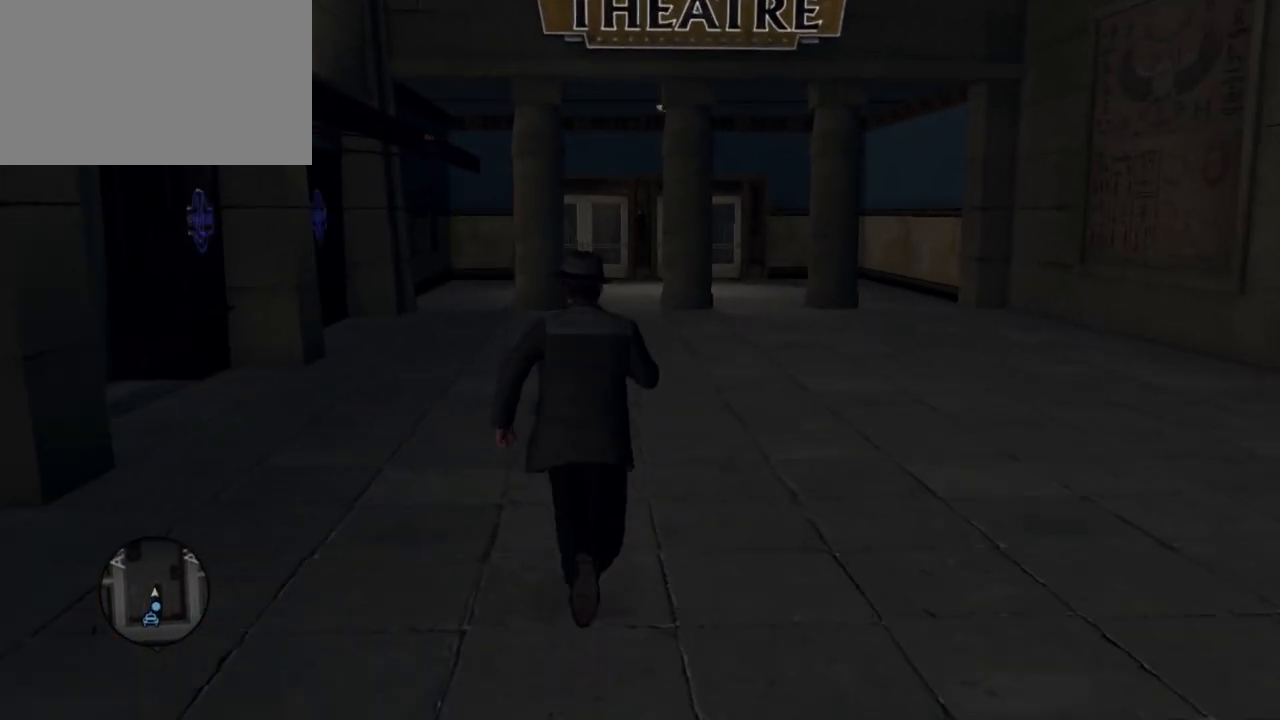
{"keys": ["shift", "w"], "mouse": [], "events": []}
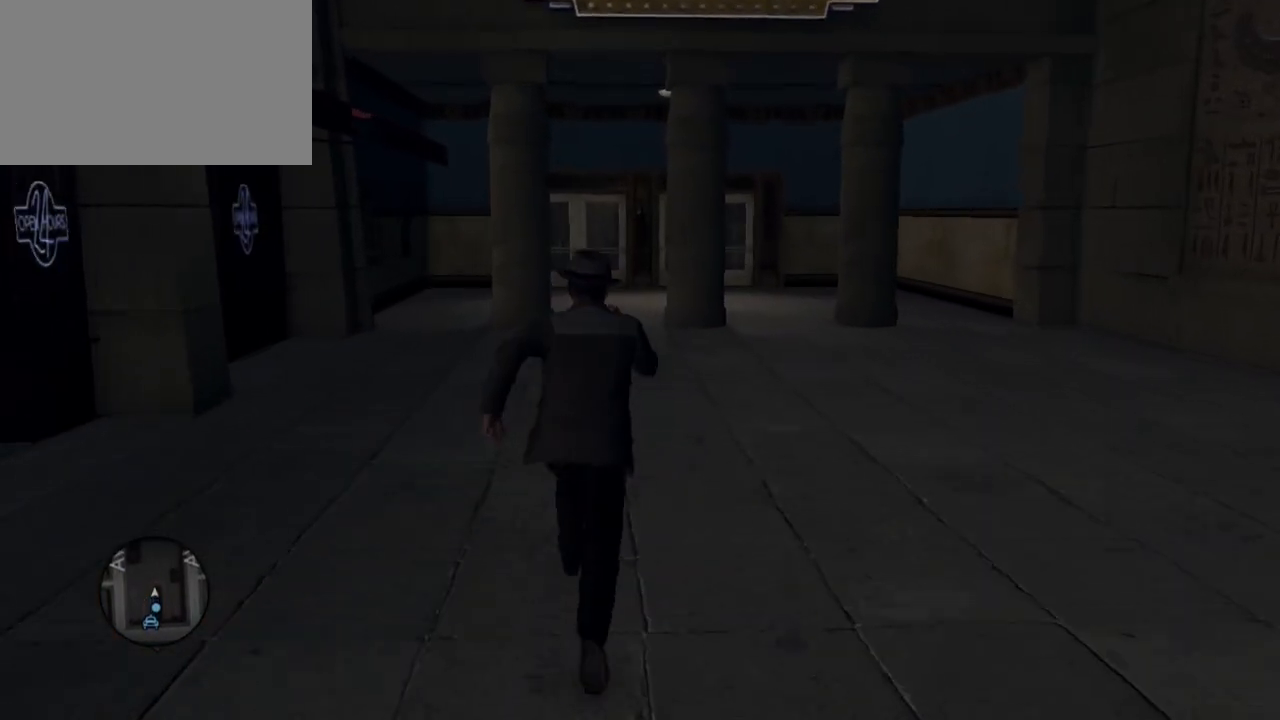
{"keys": ["shift", "w"], "mouse": [], "events": []}
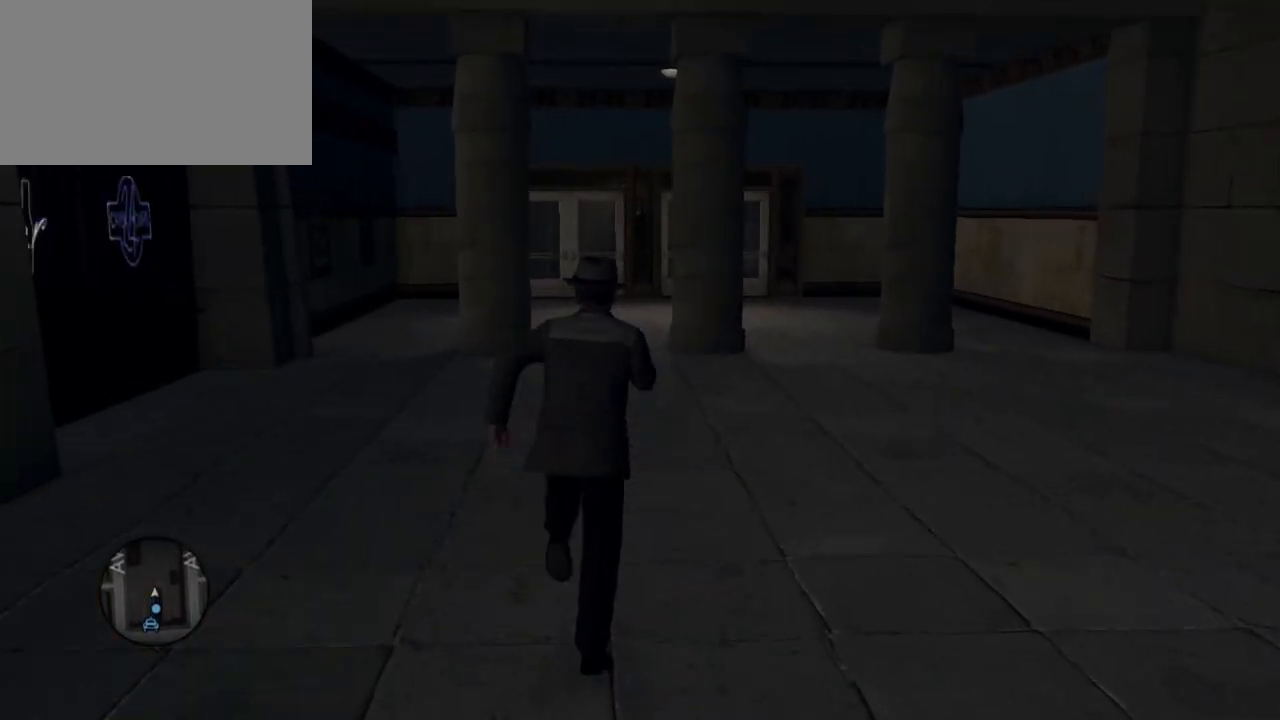
{"keys": ["a", "shift", "w"], "mouse": [], "events": [[417, "a", "down"]]}
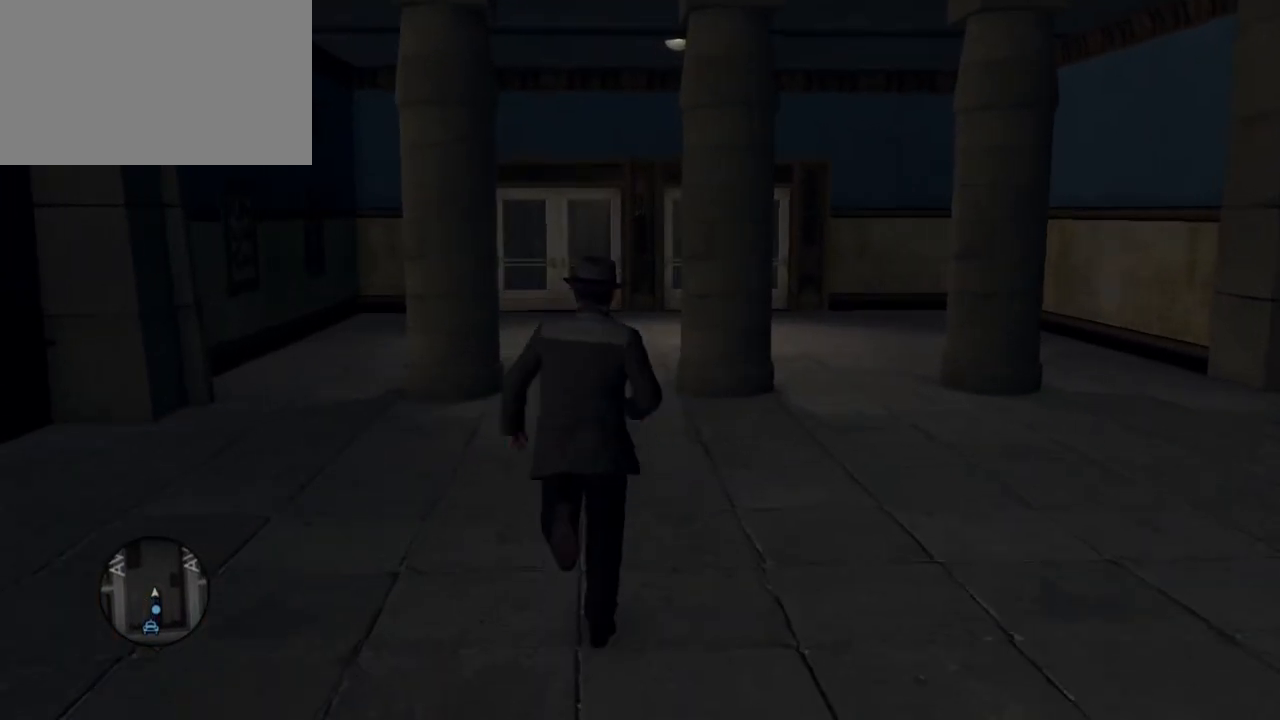
{"keys": ["shift", "w"], "mouse": [], "events": [[67, "a", "up"]]}
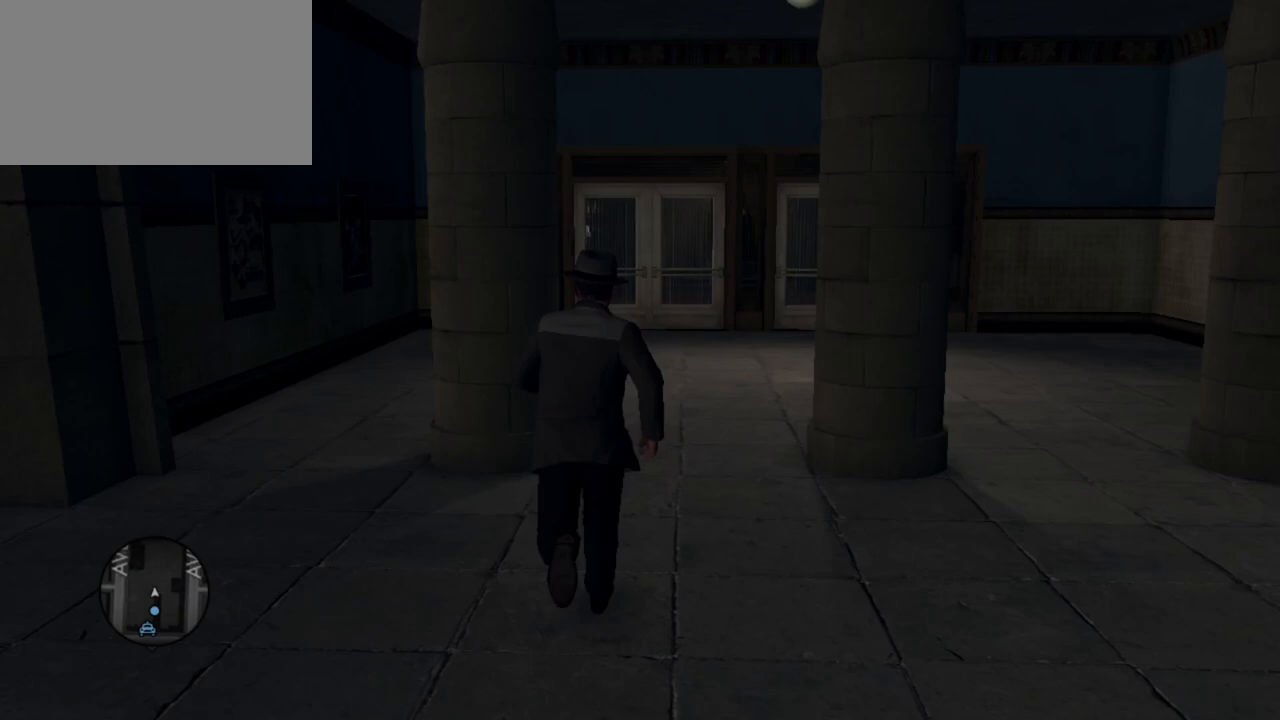
{"keys": ["shift", "w"], "mouse": [], "events": []}
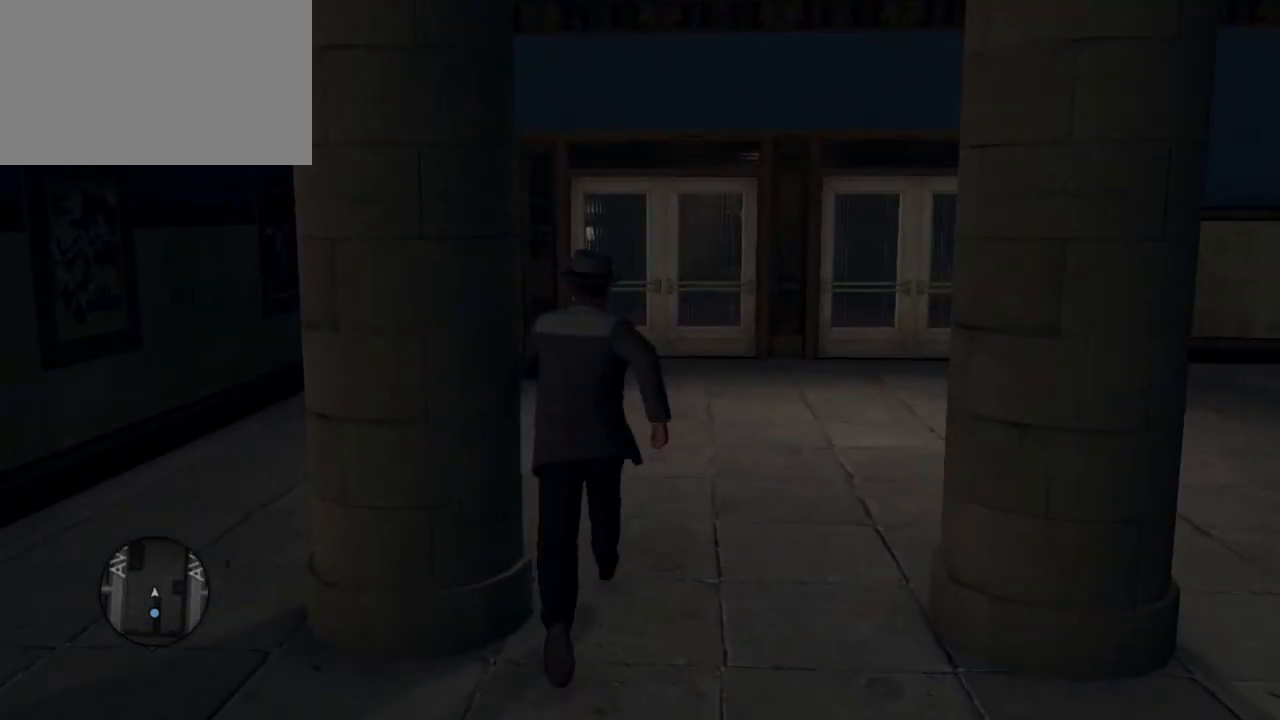
{"keys": ["shift", "w"], "mouse": [], "events": [[100, "d", "down"], [150, "d", "up"]]}
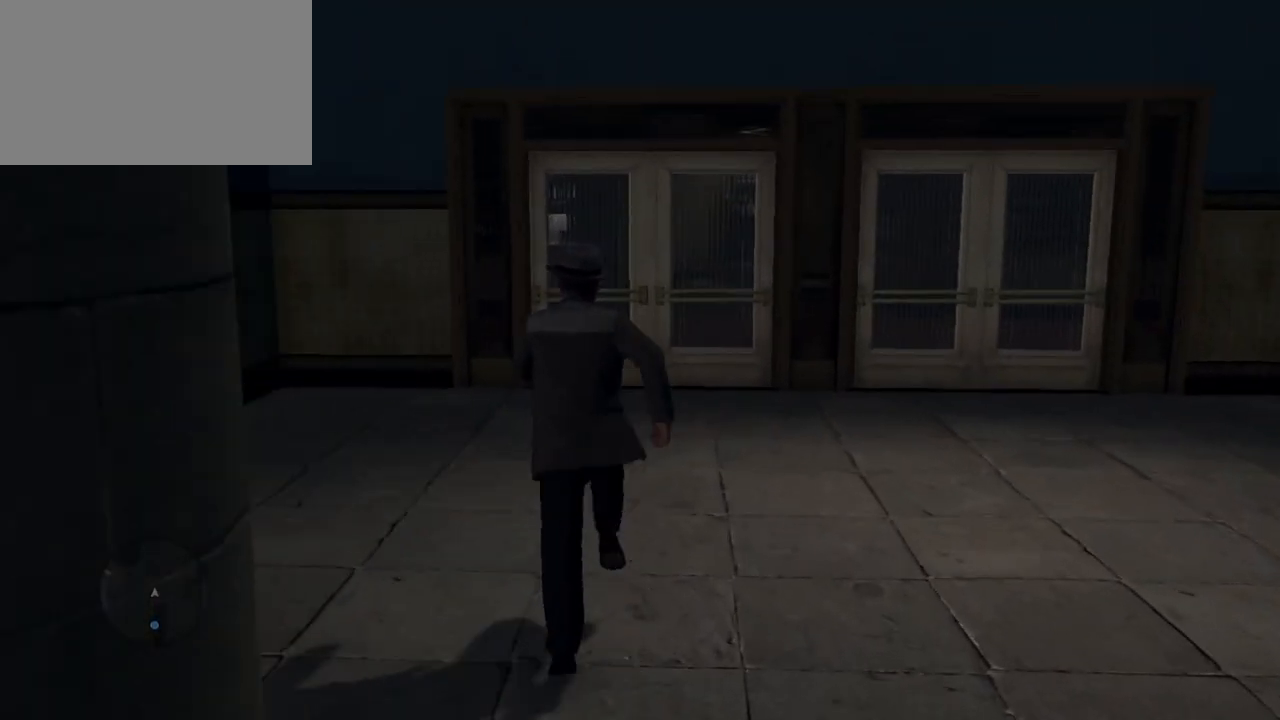
{"keys": ["d", "w"], "mouse": [], "events": [[17, "shift", "up"], [350, "d", "down"]]}
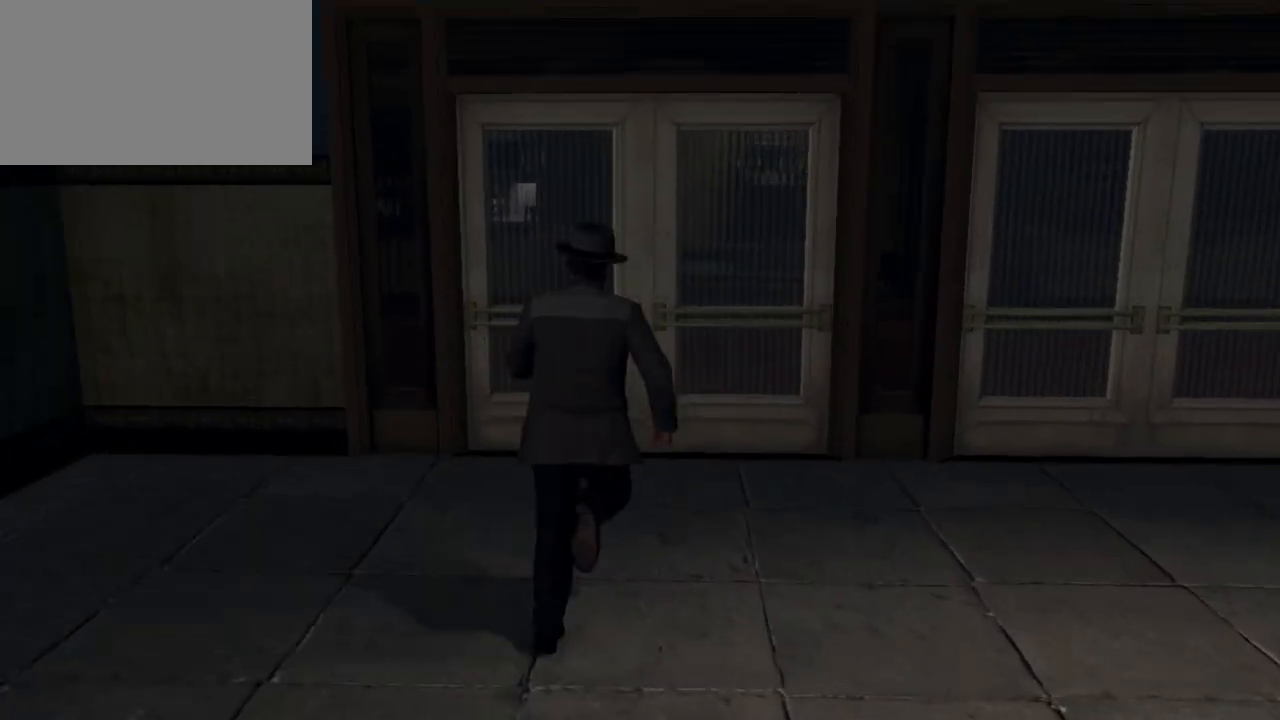
{"keys": ["w"], "mouse": [], "events": [[33, "d", "up"]]}
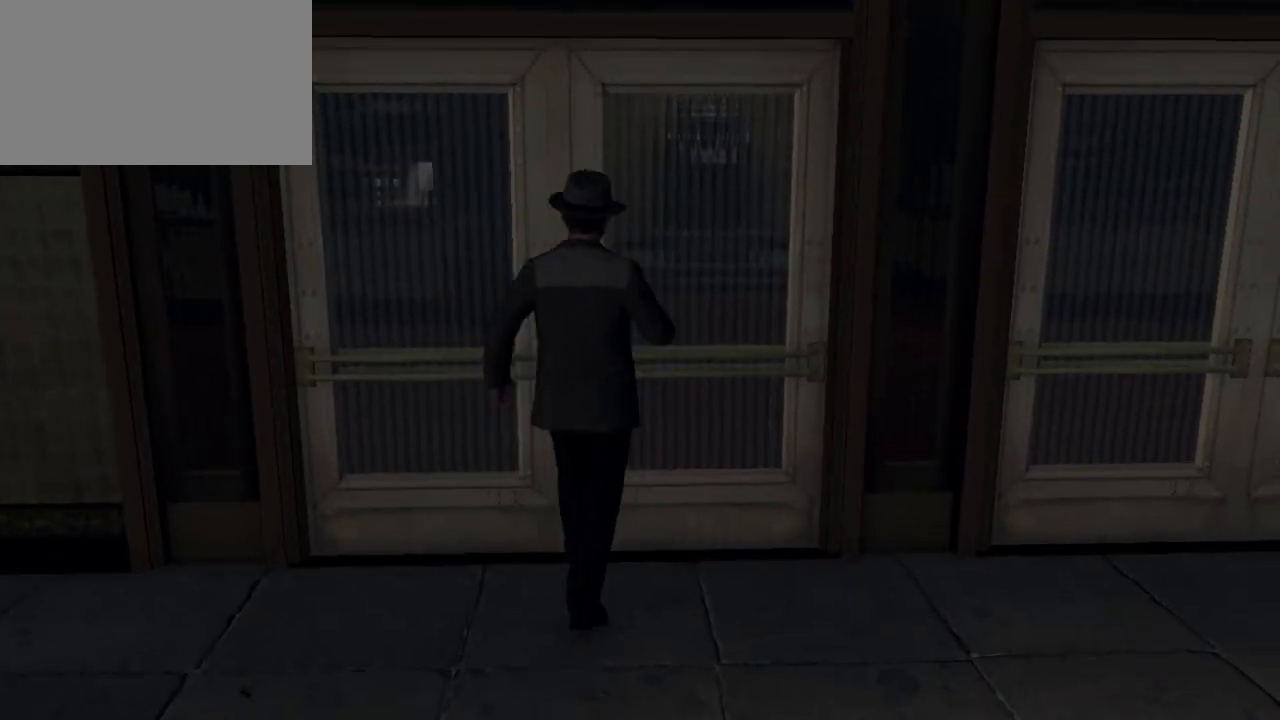
{"keys": ["w"], "mouse": [], "events": []}
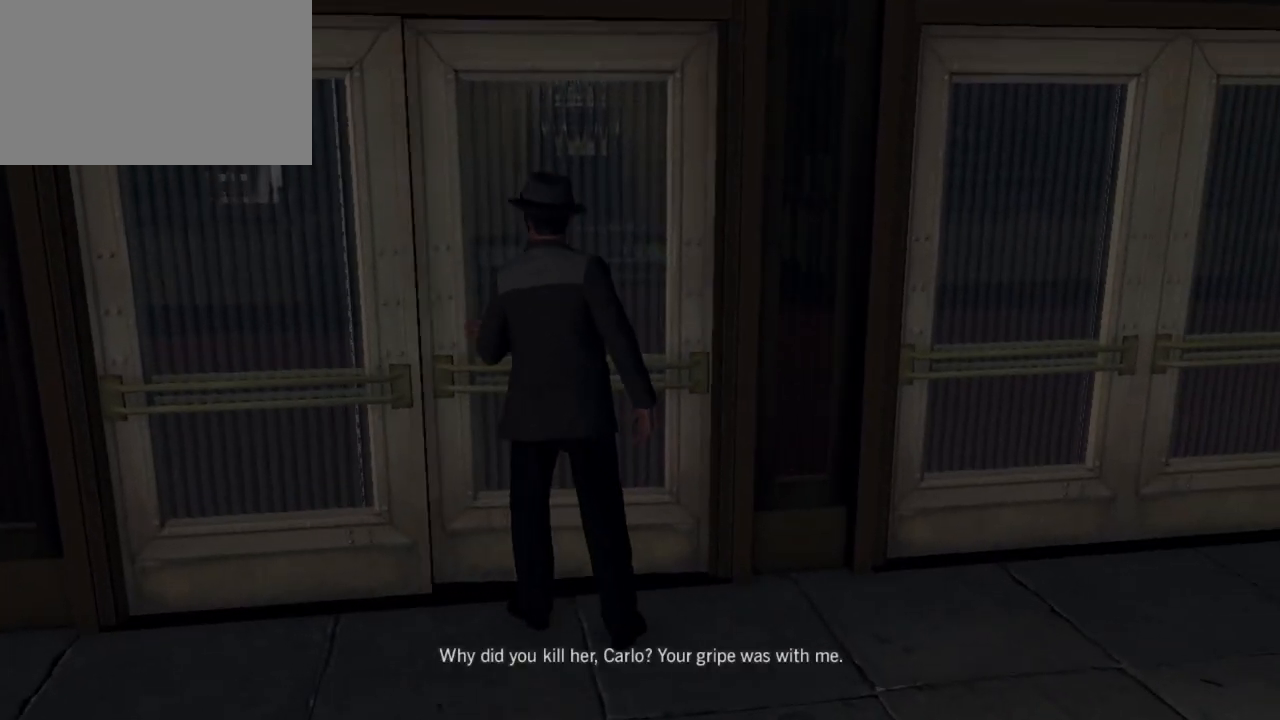
{"keys": ["w"], "mouse": [], "events": []}
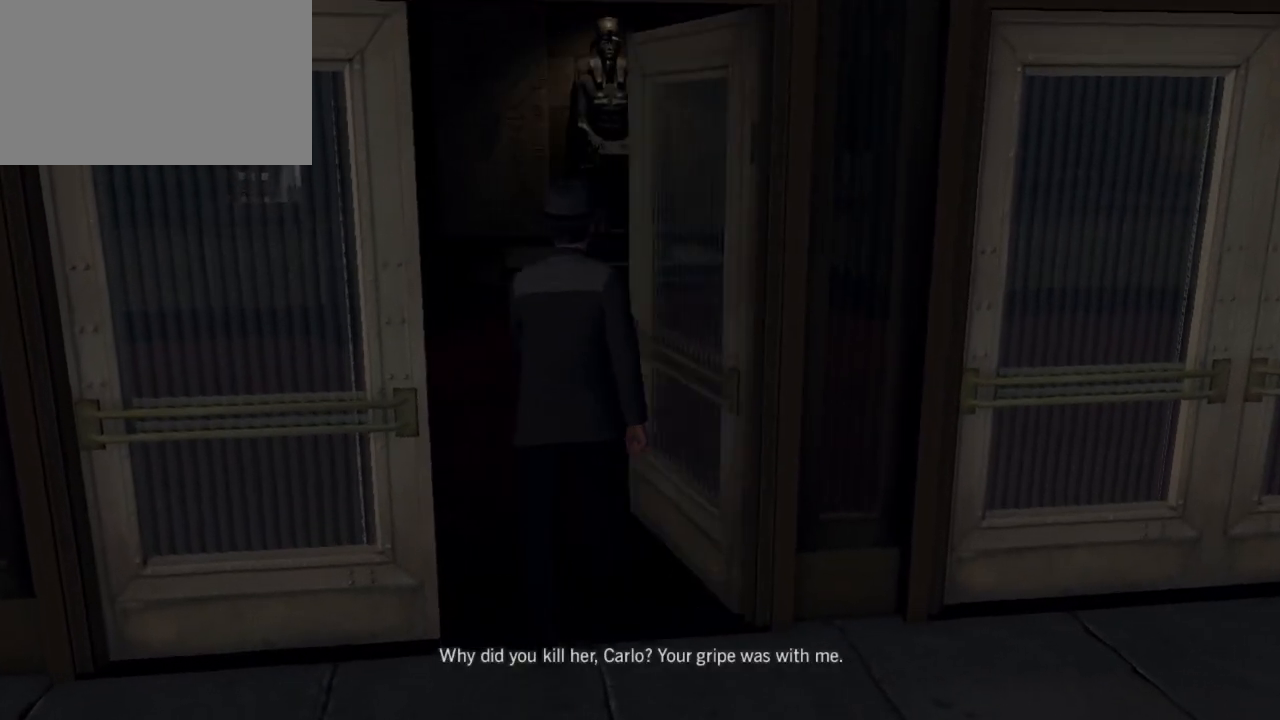
{"keys": ["w"], "mouse": [], "events": []}
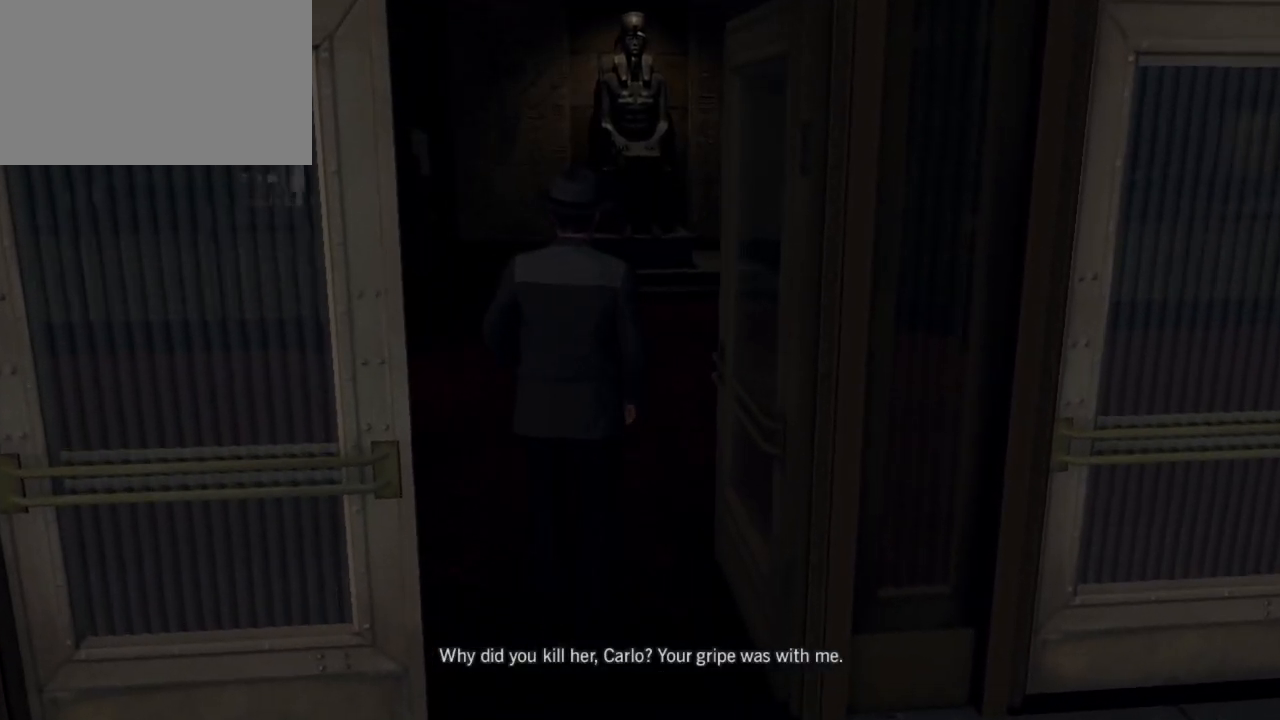
{"keys": ["a", "w"], "mouse": [], "events": [[433, "a", "down"]]}
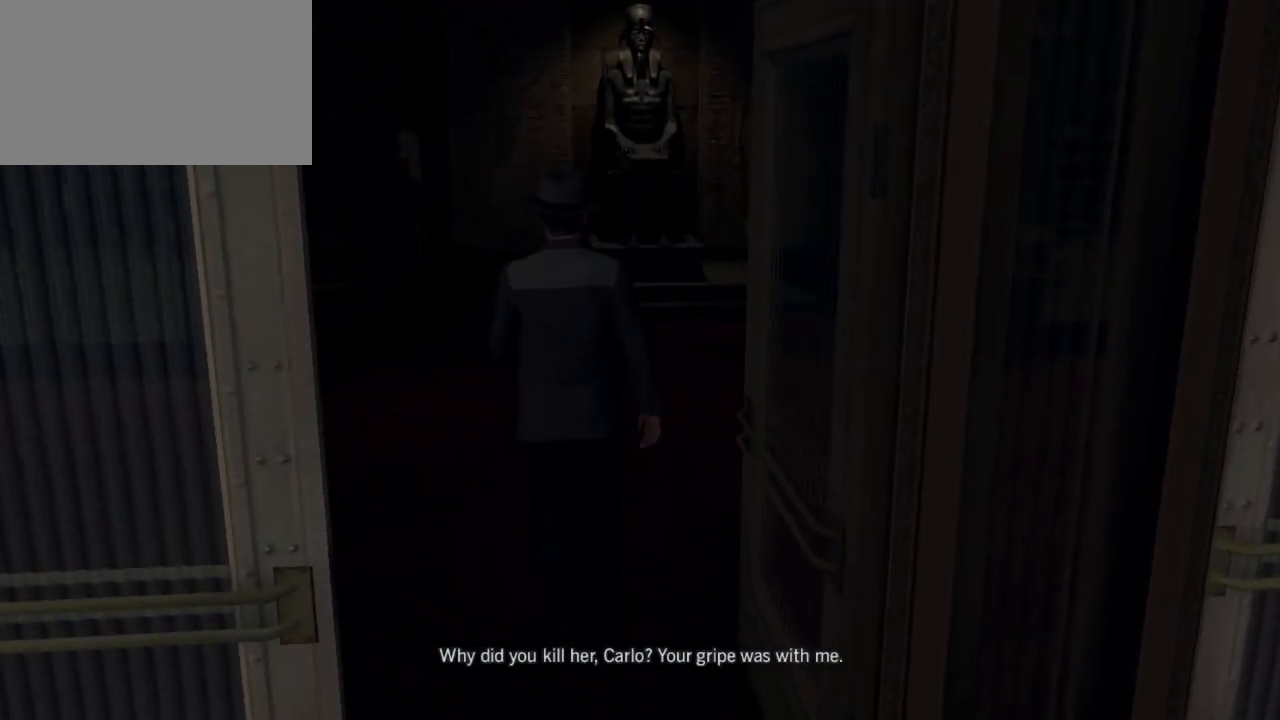
{"keys": ["a", "w"], "mouse": [], "events": []}
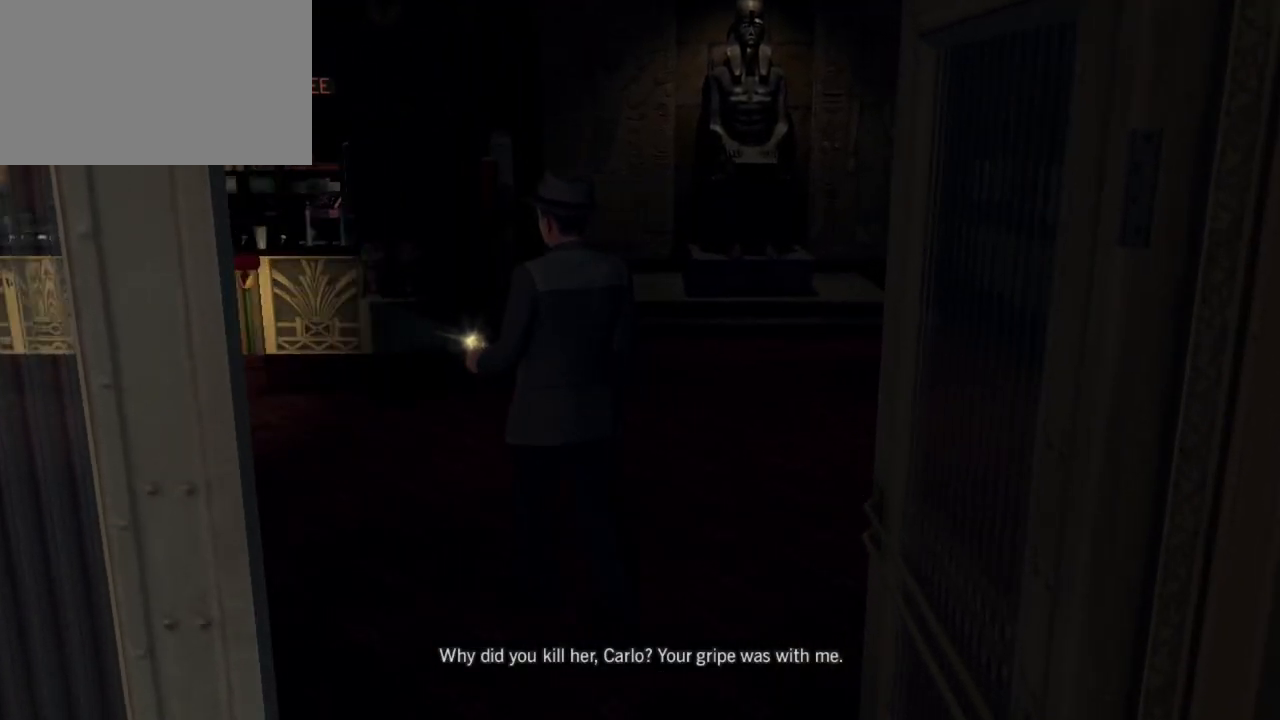
{"keys": ["a", "w"], "mouse": [], "events": []}
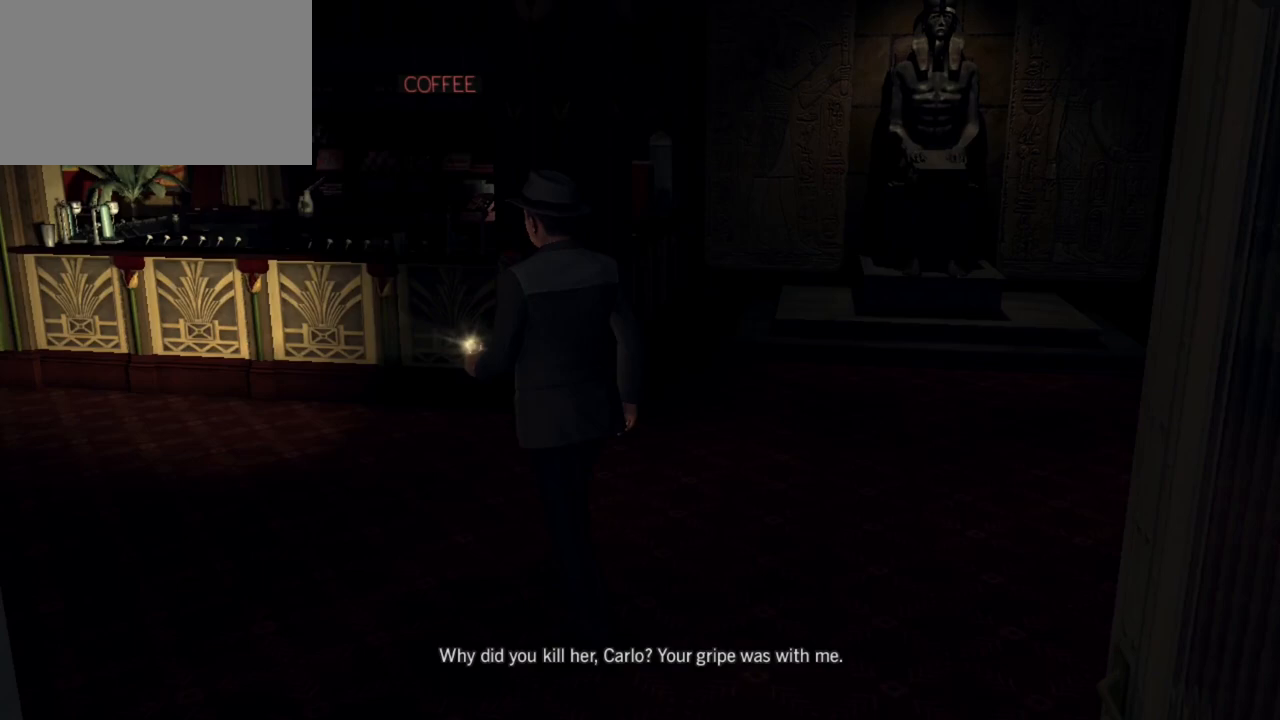
{"keys": ["a"], "mouse": [], "events": [[50, "w", "up"]]}